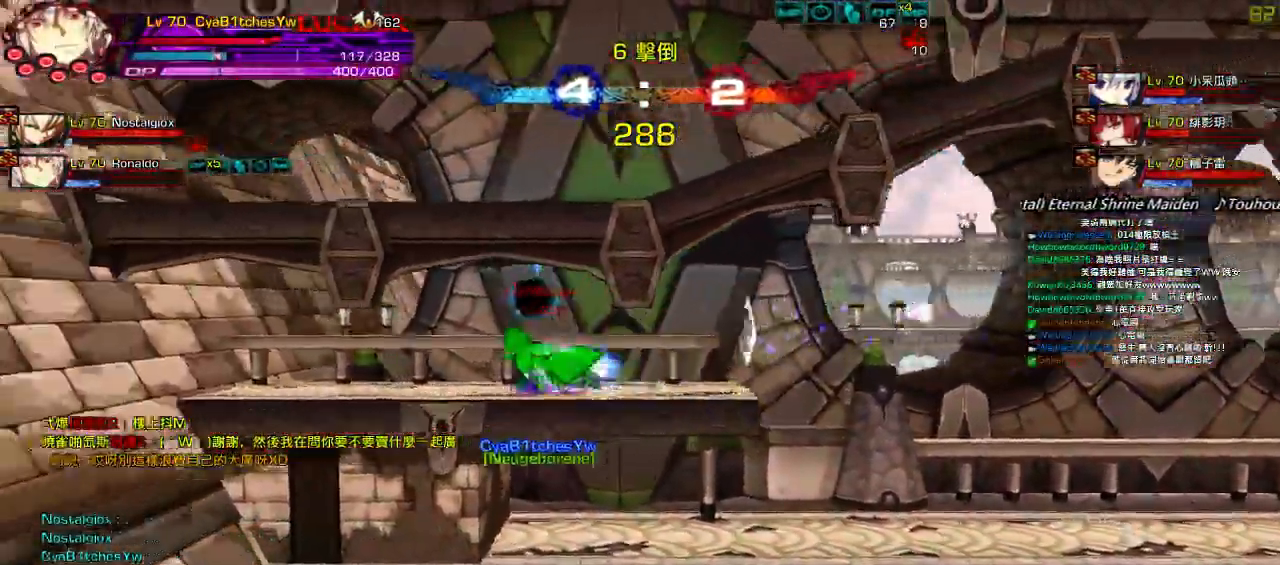
Gameplay with keyboard; each line is a JSON object with the keys held at the frame after it. "events" lists presses ("down") and releases ("up") of "a", "c", "ctrl", "d", "down", "e", "left", "q", "r", "right", "s", "space", "up", "w", "x" and "z" between this image and that frame as [ms after this image, input, new state], when the widget could be followed in between. No other keys are recorded. Mouse input is not recorded.
{"keys": ["right", "up"], "events": [[134, "up", "down"], [200, "right", "down"], [234, "left", "up"], [300, "right", "up"], [300, "up", "up"], [367, "right", "down"], [467, "up", "down"]]}
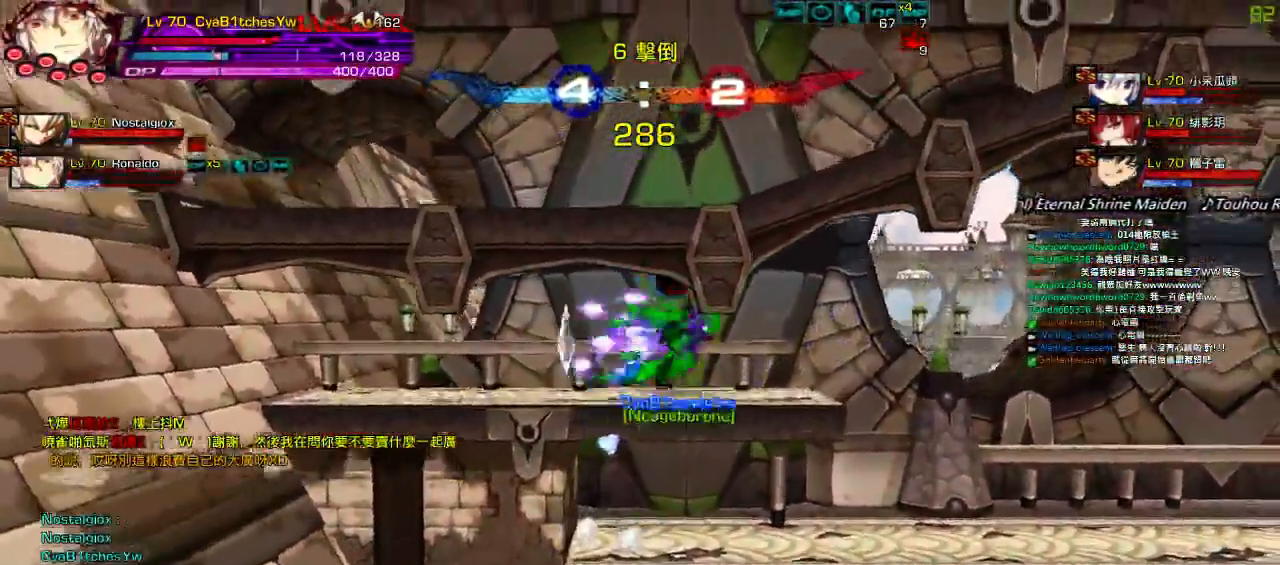
{"keys": ["left", "up"], "events": [[67, "right", "up"], [67, "up", "up"], [167, "down", "down"], [234, "left", "down"], [267, "down", "up"], [300, "left", "up"], [400, "left", "down"], [500, "up", "down"]]}
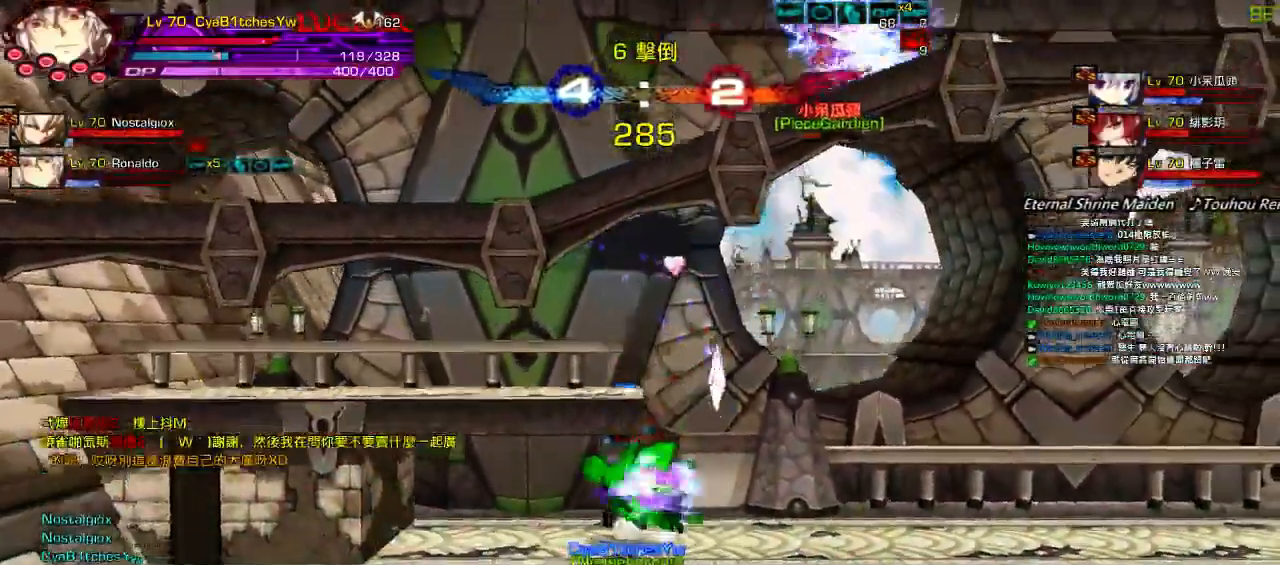
{"keys": ["down", "right"], "events": [[84, "right", "down"], [117, "left", "up"], [150, "up", "up"], [184, "right", "up"], [217, "right", "down"], [350, "down", "down"]]}
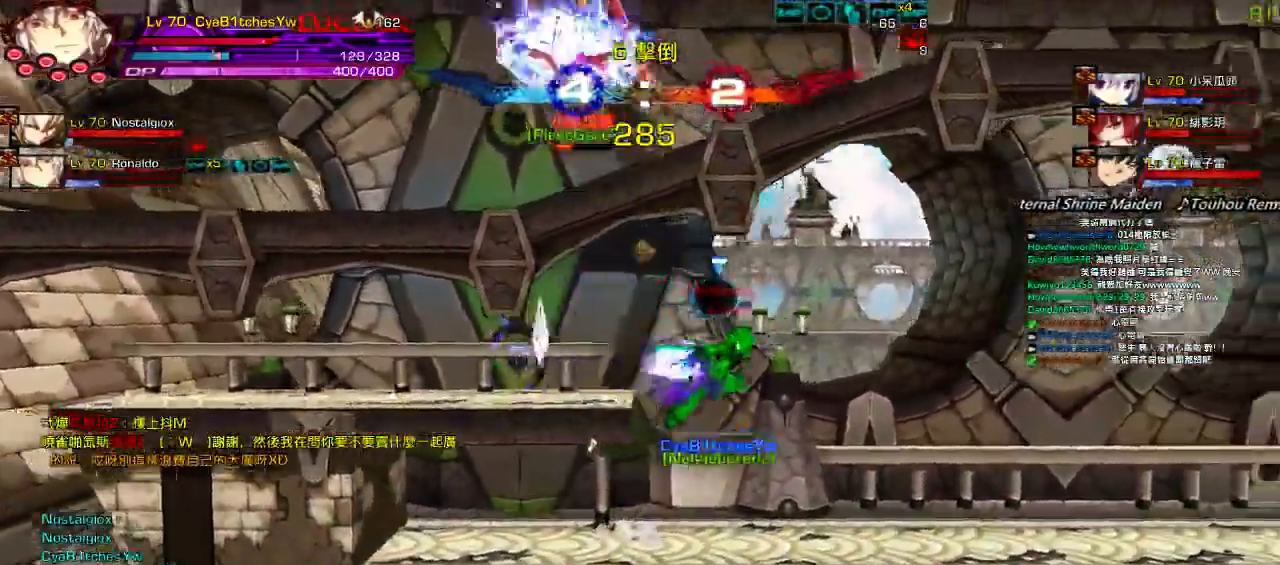
{"keys": ["right", "up"], "events": [[117, "down", "up"], [200, "w", "down"], [284, "up", "down"], [317, "w", "up"], [384, "up", "up"], [417, "up", "down"]]}
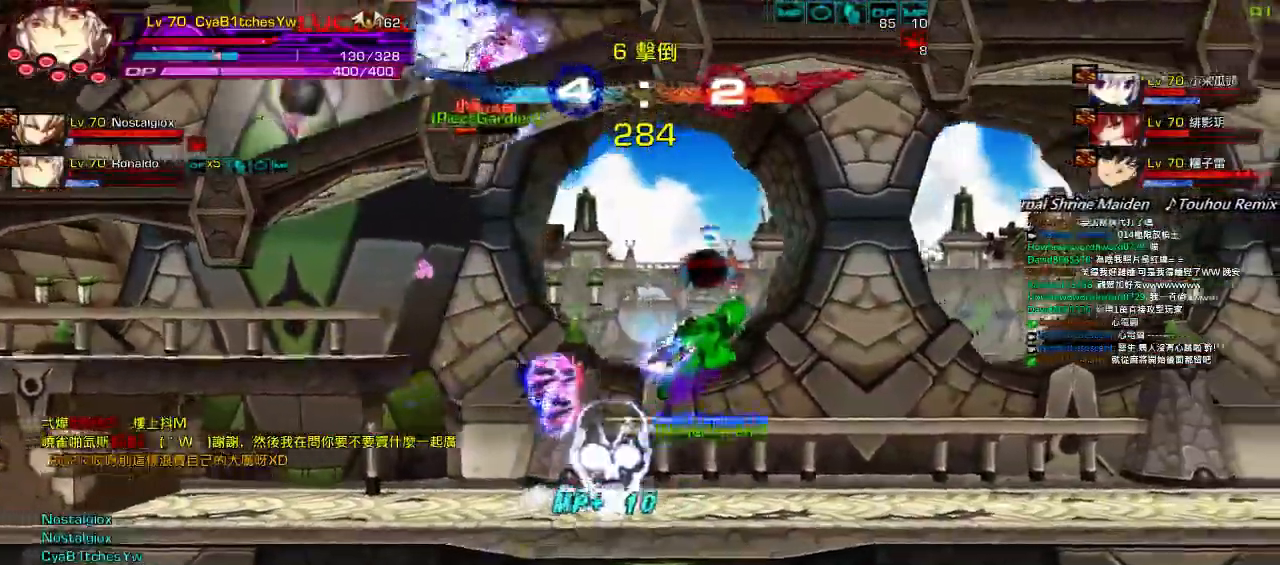
{"keys": [], "events": [[17, "up", "up"], [250, "left", "down"], [284, "right", "up"], [317, "z", "down"], [400, "left", "up"], [500, "z", "up"]]}
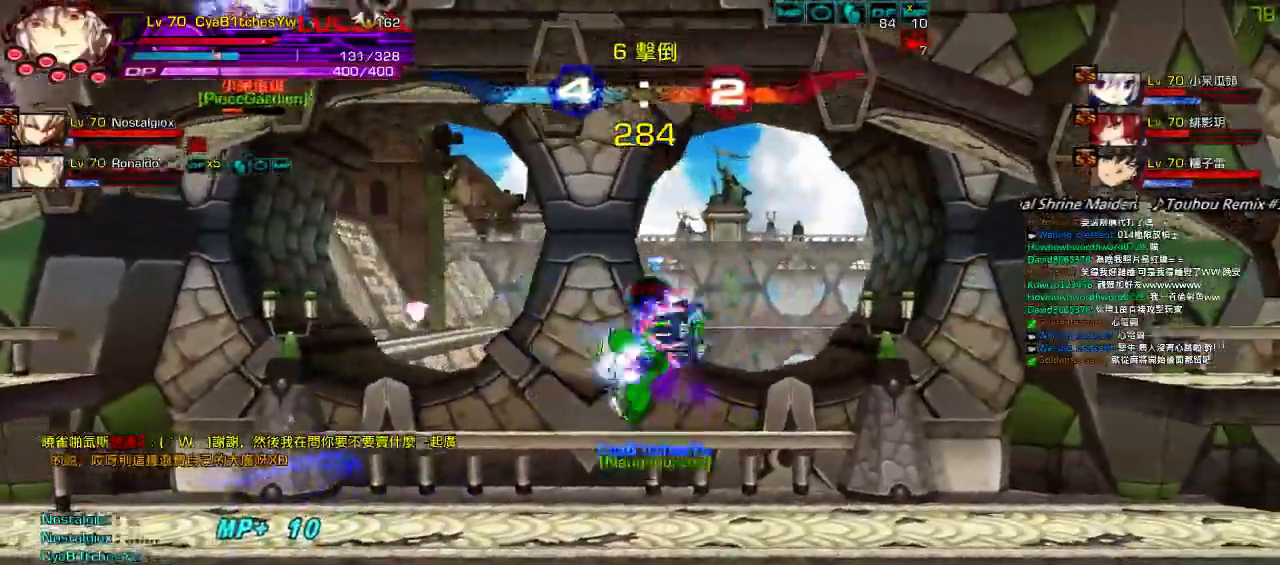
{"keys": [], "events": [[50, "right", "down"], [50, "up", "down"], [117, "right", "up"], [117, "up", "up"], [234, "right", "down"], [334, "up", "down"], [467, "right", "up"], [467, "up", "up"]]}
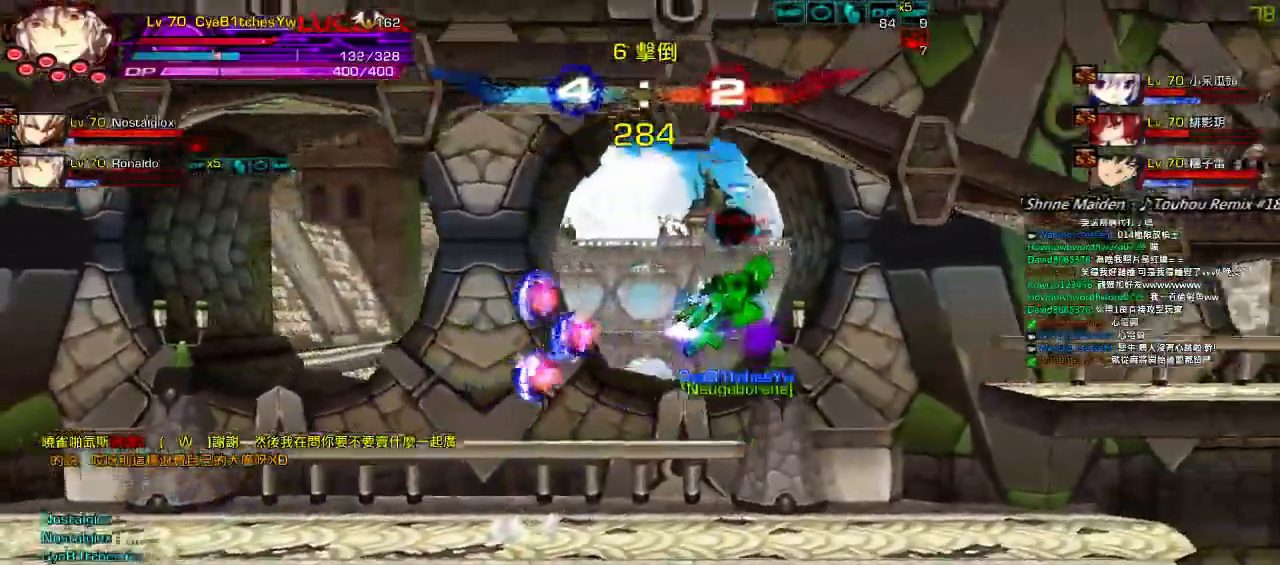
{"keys": ["up"], "events": [[34, "down", "down"], [67, "left", "down"], [167, "down", "up"], [200, "left", "up"], [200, "z", "down"], [334, "up", "down"], [334, "z", "up"], [400, "up", "up"], [434, "up", "down"]]}
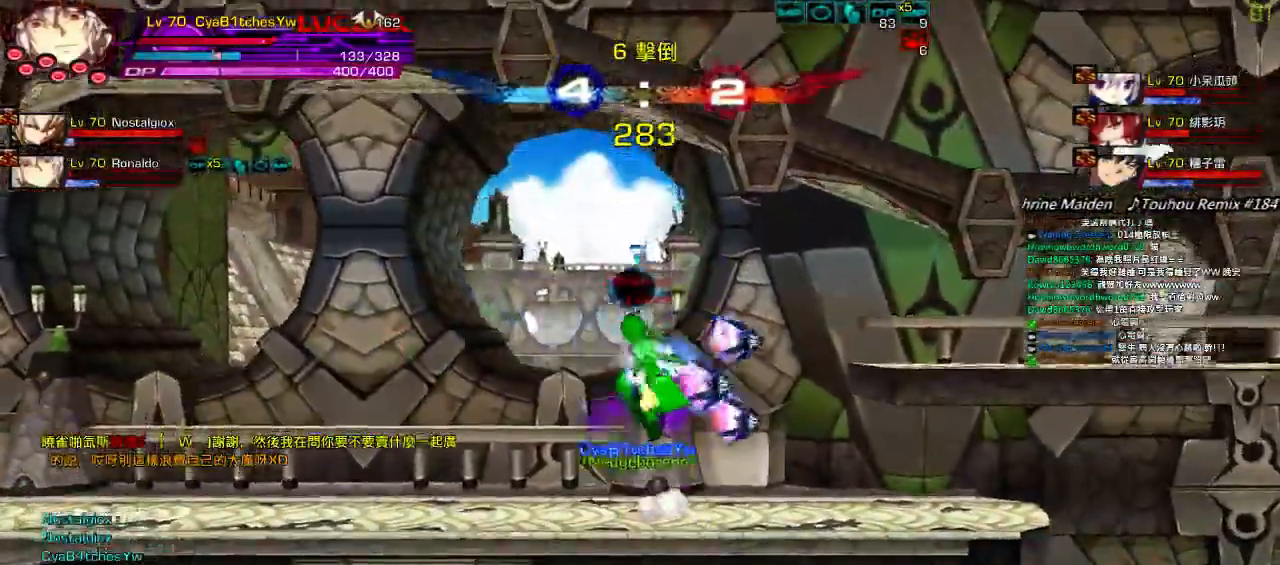
{"keys": ["up", "z"], "events": [[34, "z", "down"], [100, "up", "up"], [150, "z", "up"], [250, "up", "down"], [350, "up", "up"], [384, "up", "down"], [450, "z", "down"]]}
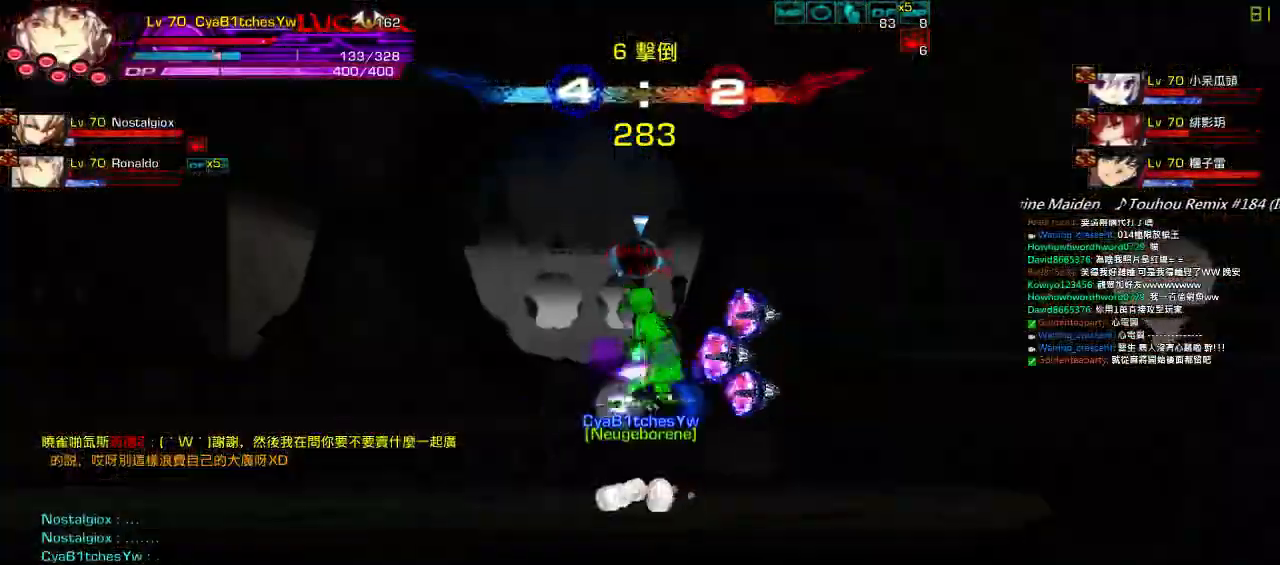
{"keys": [], "events": [[17, "up", "up"], [84, "z", "up"], [150, "up", "down"], [250, "up", "up"], [284, "up", "down"], [317, "z", "down"], [417, "up", "up"], [484, "z", "up"]]}
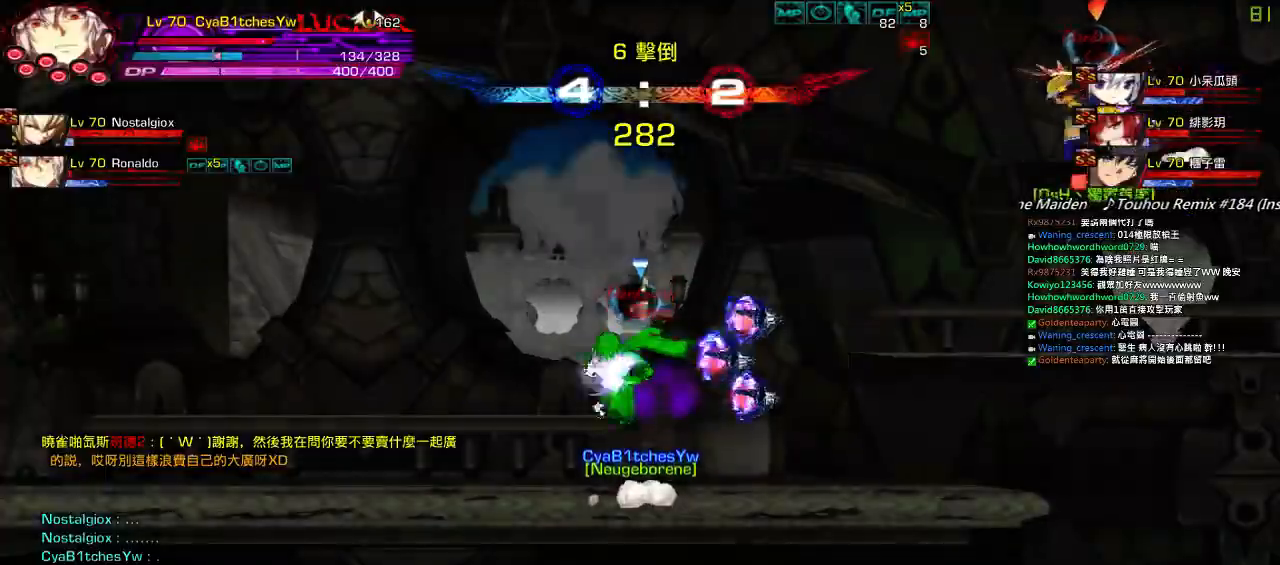
{"keys": [], "events": [[50, "up", "down"], [117, "right", "down"], [184, "right", "up"], [184, "up", "up"], [217, "right", "down"], [350, "up", "down"], [417, "right", "up"], [417, "up", "up"]]}
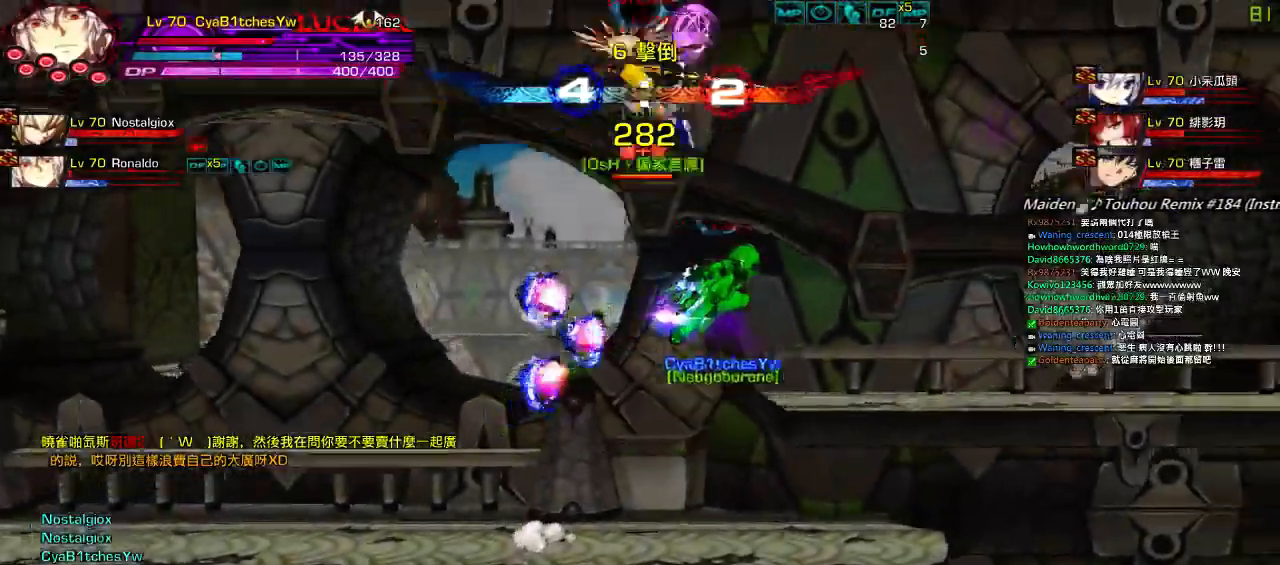
{"keys": ["right"], "events": [[84, "down", "down"], [184, "left", "down"], [217, "right", "down"], [250, "left", "up"], [284, "q", "down"], [317, "down", "up"], [384, "q", "up"], [384, "right", "up"], [417, "right", "down"]]}
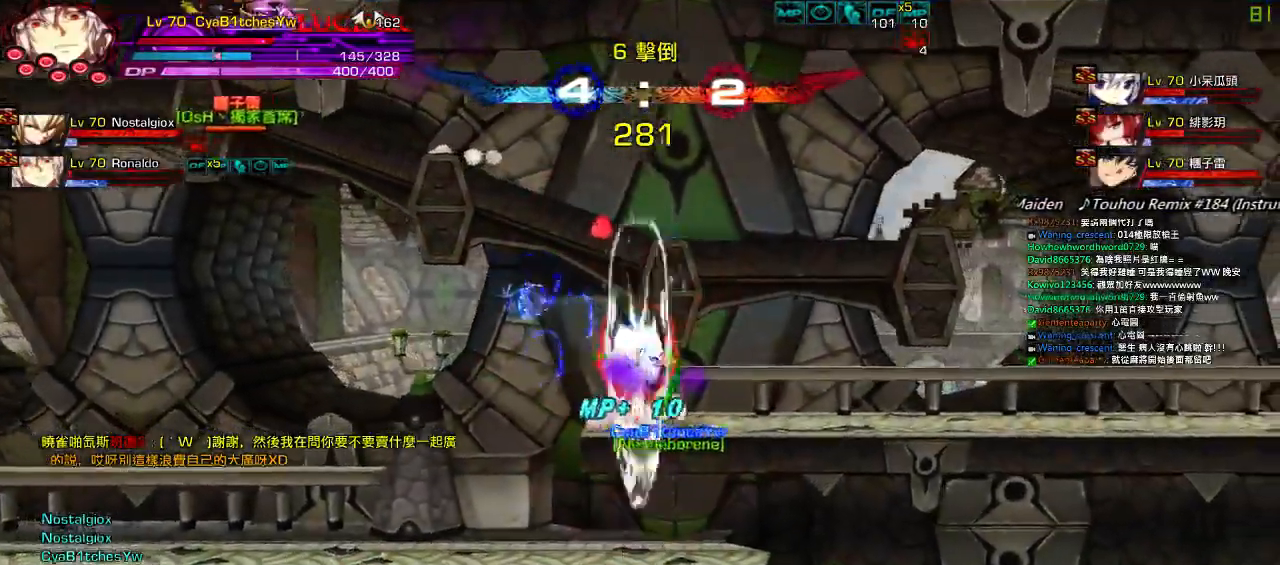
{"keys": ["right"], "events": [[17, "up", "down"], [50, "left", "down"], [84, "right", "up"], [117, "left", "up"], [117, "up", "up"], [184, "left", "down"], [250, "up", "down"], [334, "left", "up"], [334, "up", "up"], [400, "down", "down"], [434, "right", "down"], [500, "down", "up"]]}
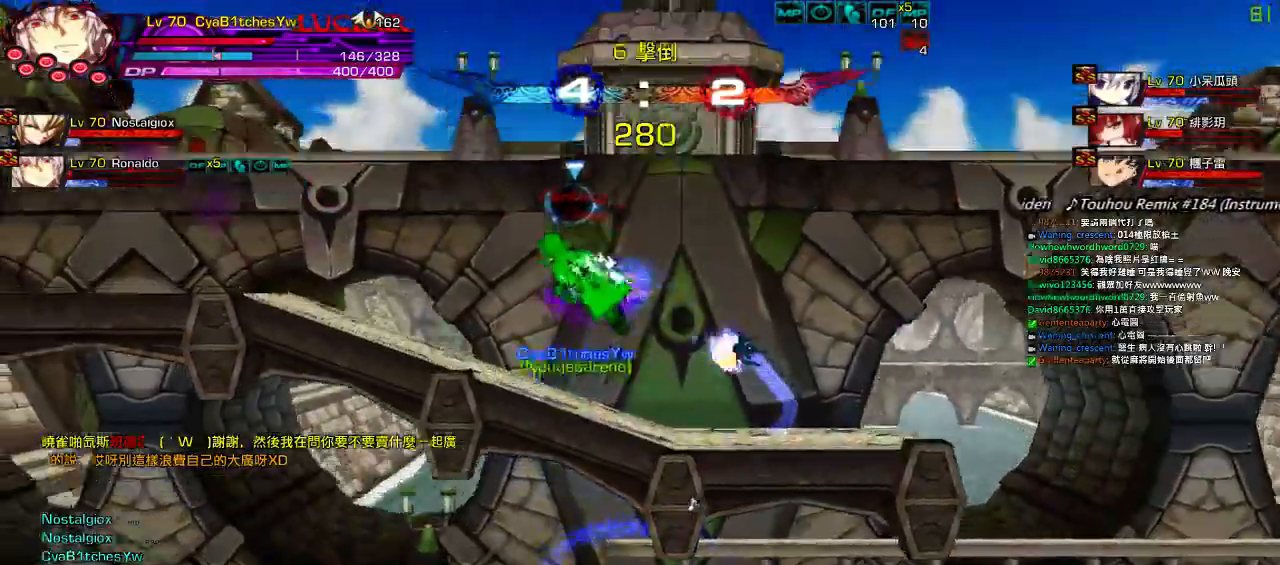
{"keys": ["left"], "events": [[34, "right", "up"], [84, "right", "down"], [134, "up", "down"], [234, "right", "up"], [234, "up", "up"], [300, "down", "down"], [334, "left", "down"], [400, "down", "up"], [434, "left", "up"], [467, "left", "down"]]}
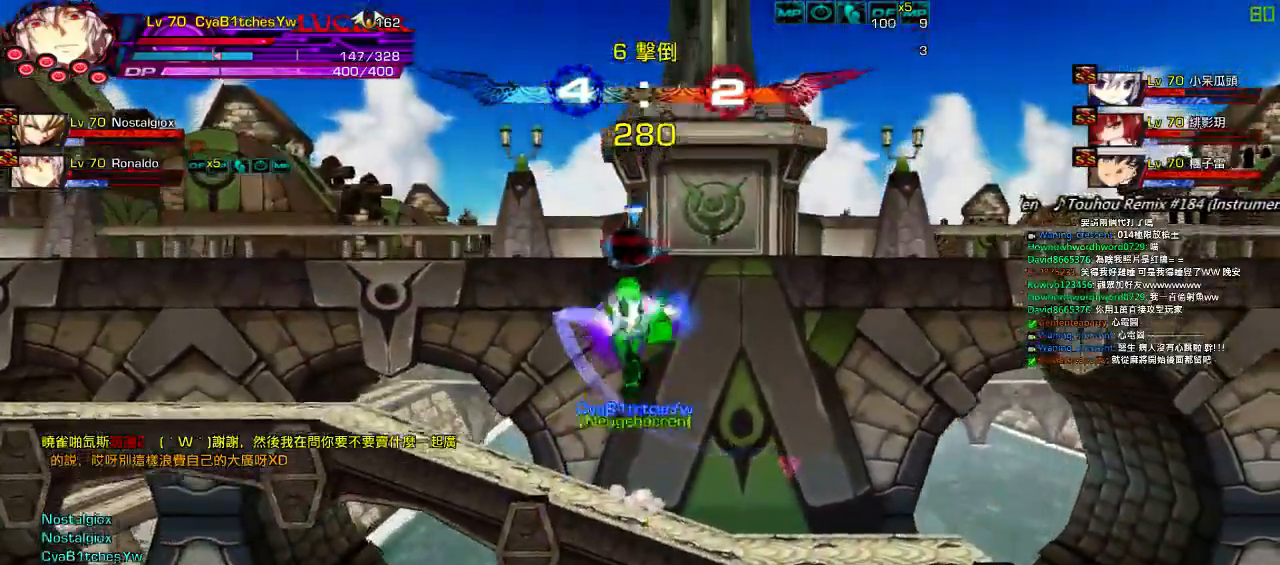
{"keys": ["right"], "events": [[17, "up", "down"], [67, "right", "down"], [100, "left", "up"], [134, "up", "up"], [167, "right", "up"], [234, "right", "down"]]}
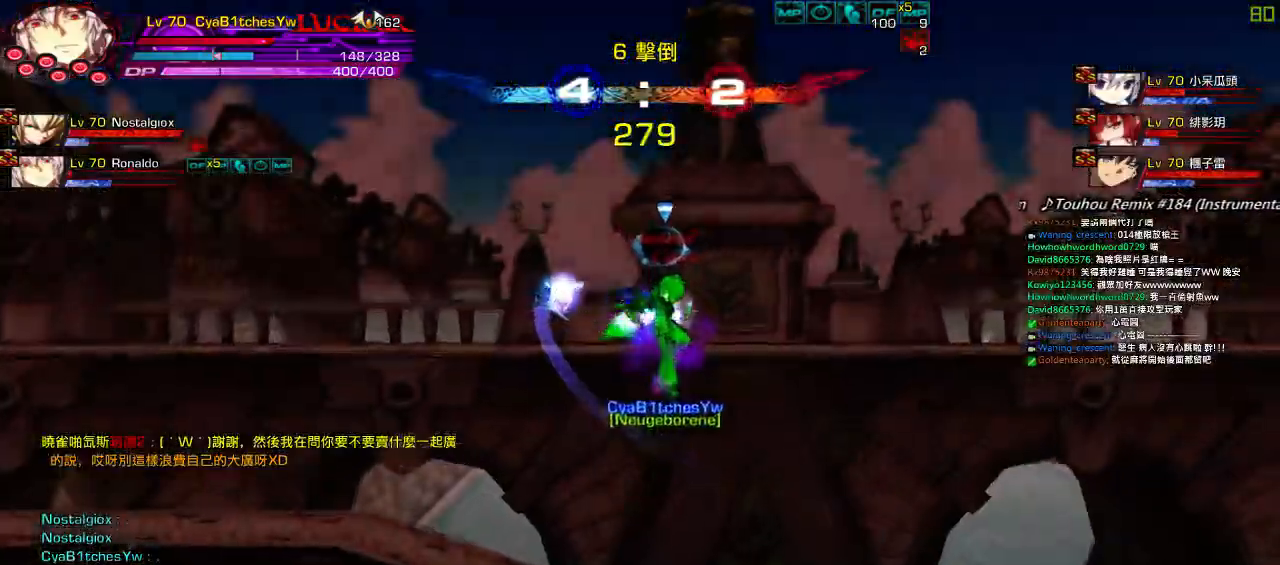
{"keys": ["right"], "events": [[67, "right", "up"], [100, "left", "down"], [200, "z", "down"], [234, "left", "up"], [284, "up", "down"], [300, "z", "up"], [334, "right", "down"], [400, "right", "up"], [400, "up", "up"], [467, "right", "down"]]}
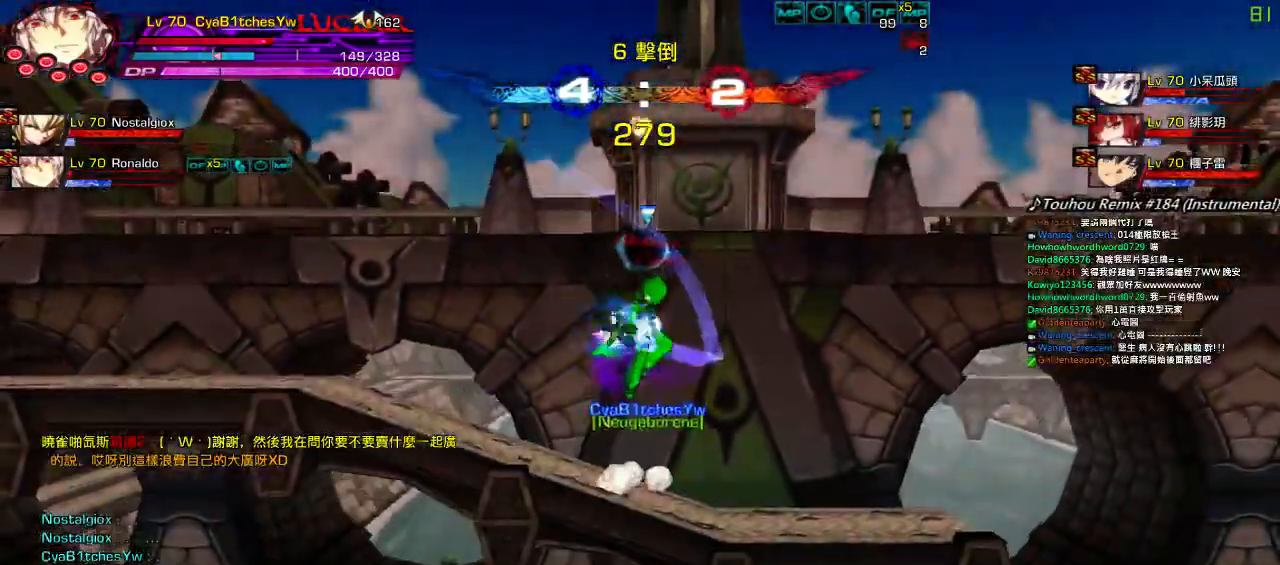
{"keys": ["z"], "events": [[134, "up", "down"], [234, "right", "up"], [234, "up", "up"], [300, "down", "down"], [334, "left", "down"], [400, "z", "down"], [434, "down", "up"], [434, "left", "up"]]}
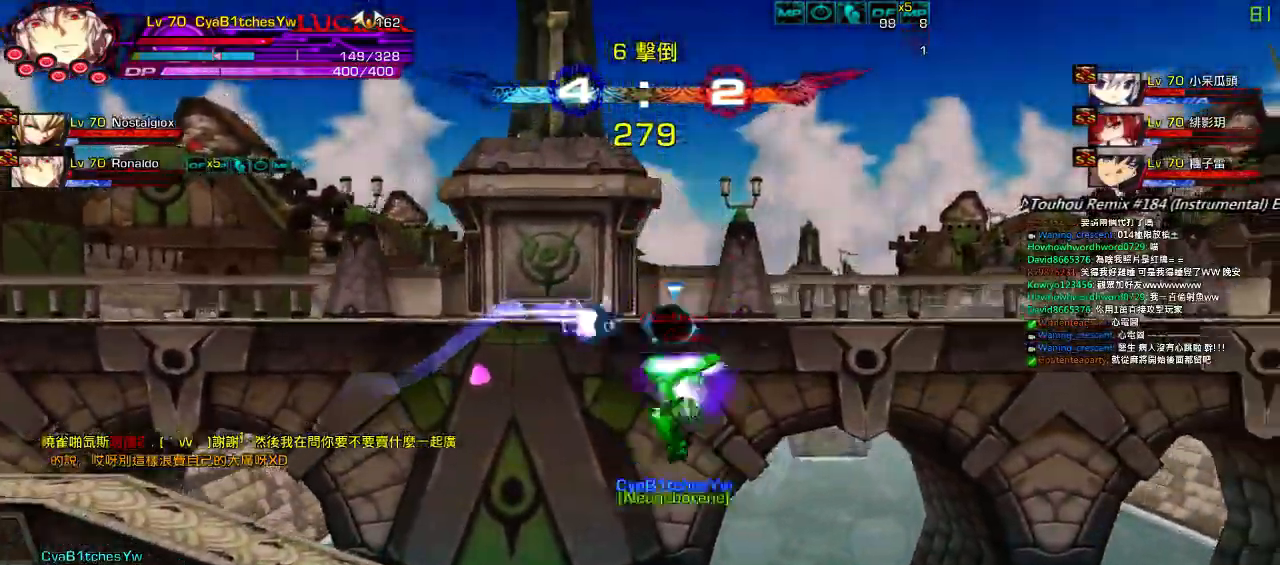
{"keys": ["ctrl"], "events": [[34, "left", "down"], [34, "z", "up"], [167, "ctrl", "down"], [267, "ctrl", "up"], [300, "left", "up"], [334, "ctrl", "down"], [400, "ctrl", "up"], [500, "ctrl", "down"]]}
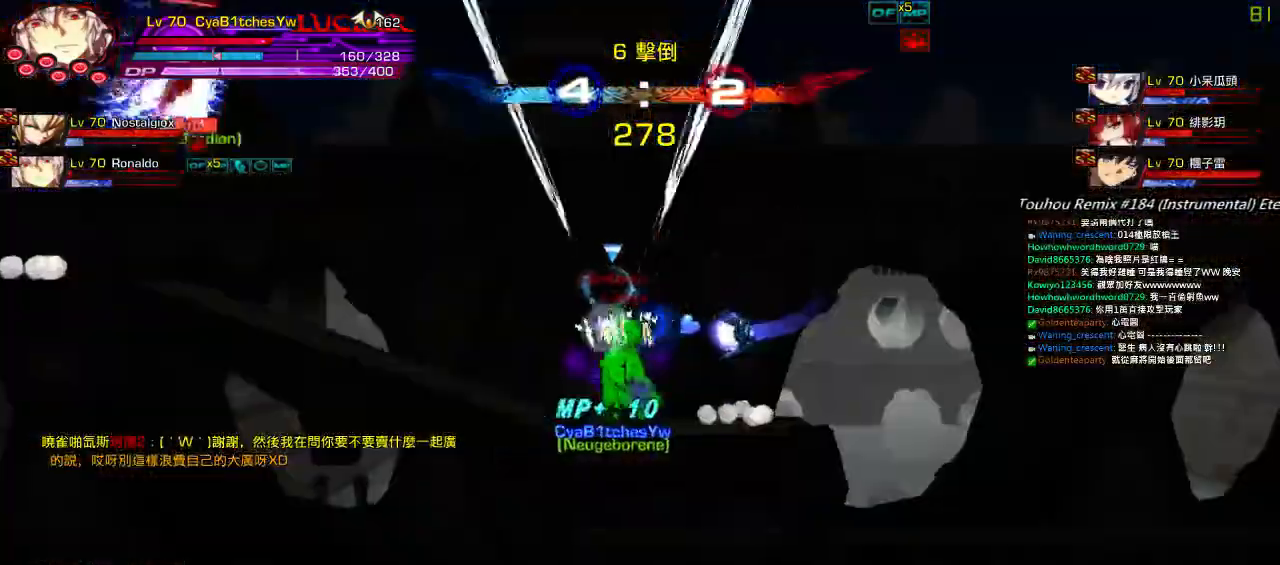
{"keys": ["left"], "events": [[67, "ctrl", "up"], [334, "left", "down"], [434, "left", "up"], [467, "left", "down"]]}
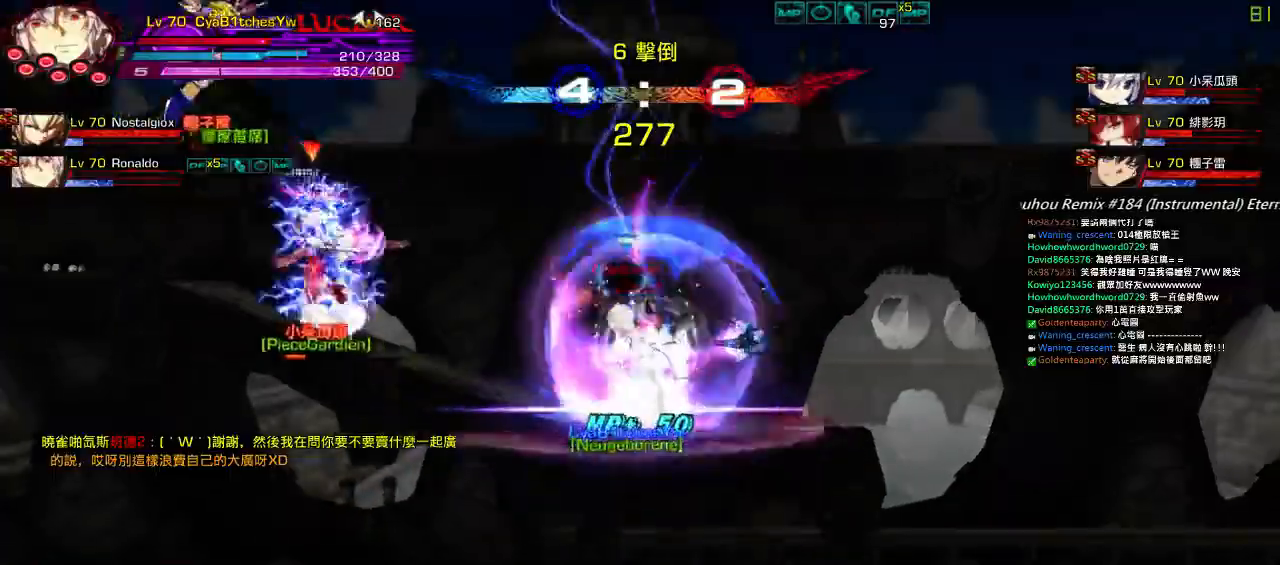
{"keys": ["right"], "events": [[34, "up", "down"], [50, "right", "down"], [84, "left", "up"], [84, "up", "up"], [117, "right", "up"], [150, "right", "down"], [250, "up", "down"], [484, "up", "up"]]}
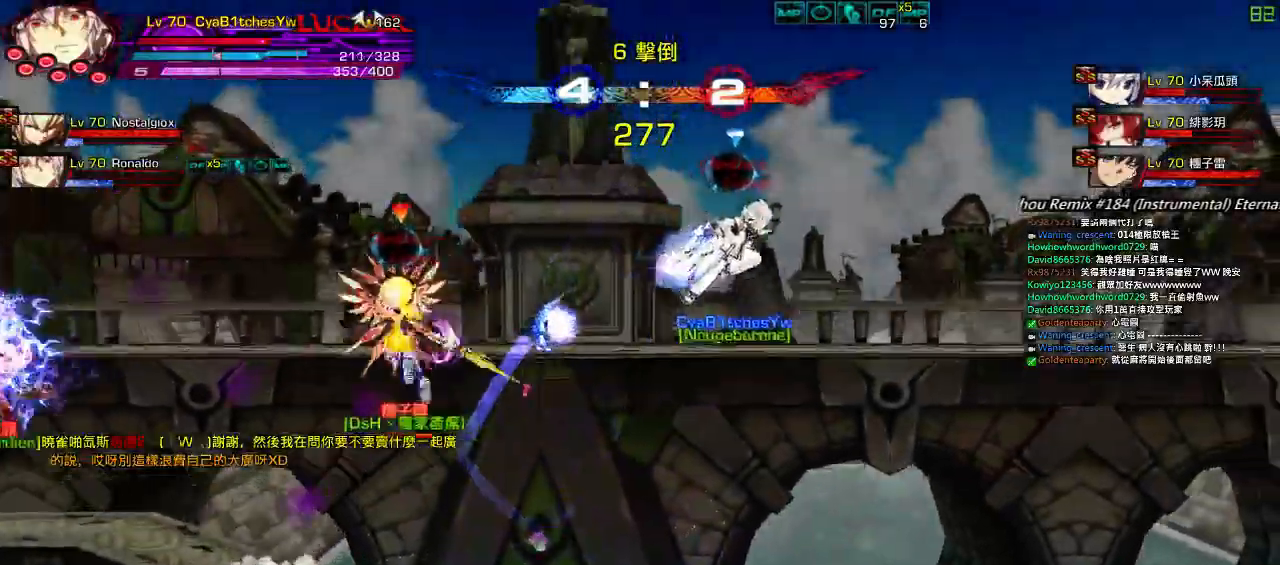
{"keys": [], "events": [[184, "left", "down"], [250, "right", "up"], [317, "left", "up"], [384, "z", "down"], [484, "z", "up"]]}
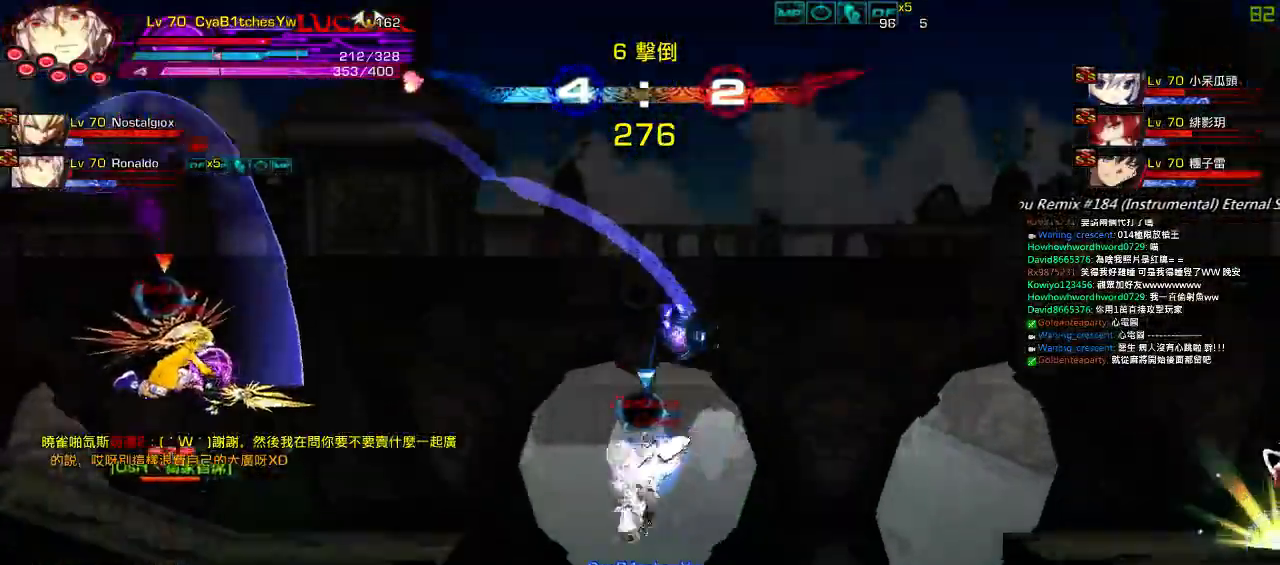
{"keys": ["down", "left"], "events": [[17, "right", "down"], [17, "up", "down"], [117, "right", "up"], [117, "up", "up"], [184, "right", "down"], [284, "up", "down"], [317, "up", "up"], [350, "right", "up"], [450, "down", "down"], [484, "left", "down"]]}
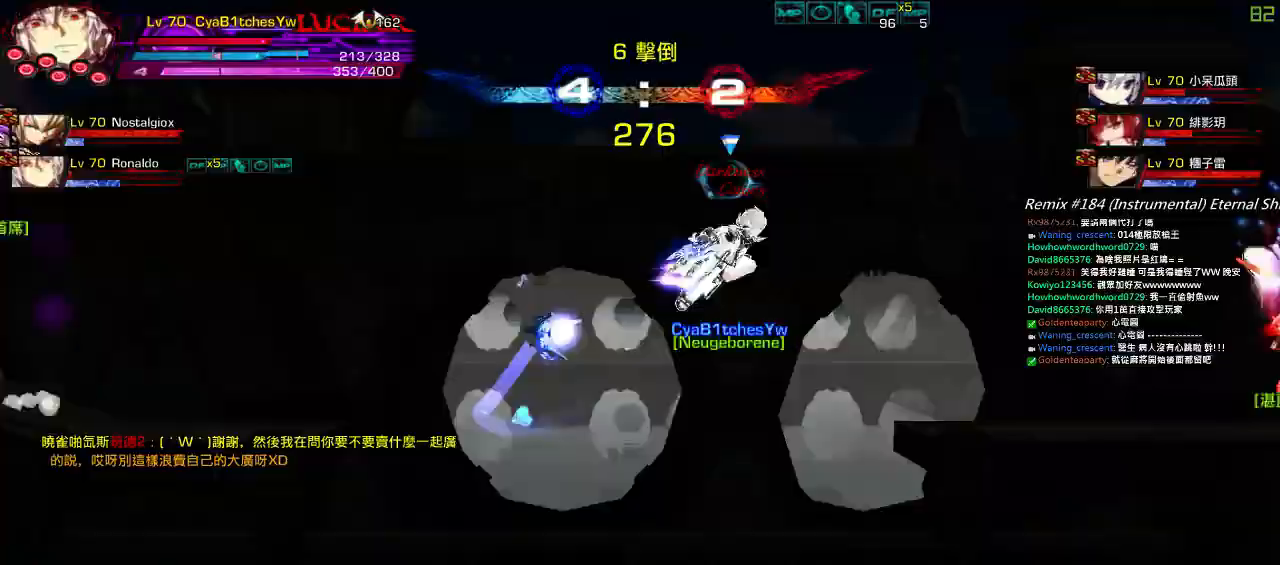
{"keys": ["right"], "events": [[50, "down", "up"], [50, "left", "up"], [50, "z", "down"], [184, "z", "up"], [250, "up", "down"], [284, "a", "down"], [284, "right", "down"], [317, "right", "up"], [350, "a", "up"], [350, "up", "up"], [417, "right", "down"]]}
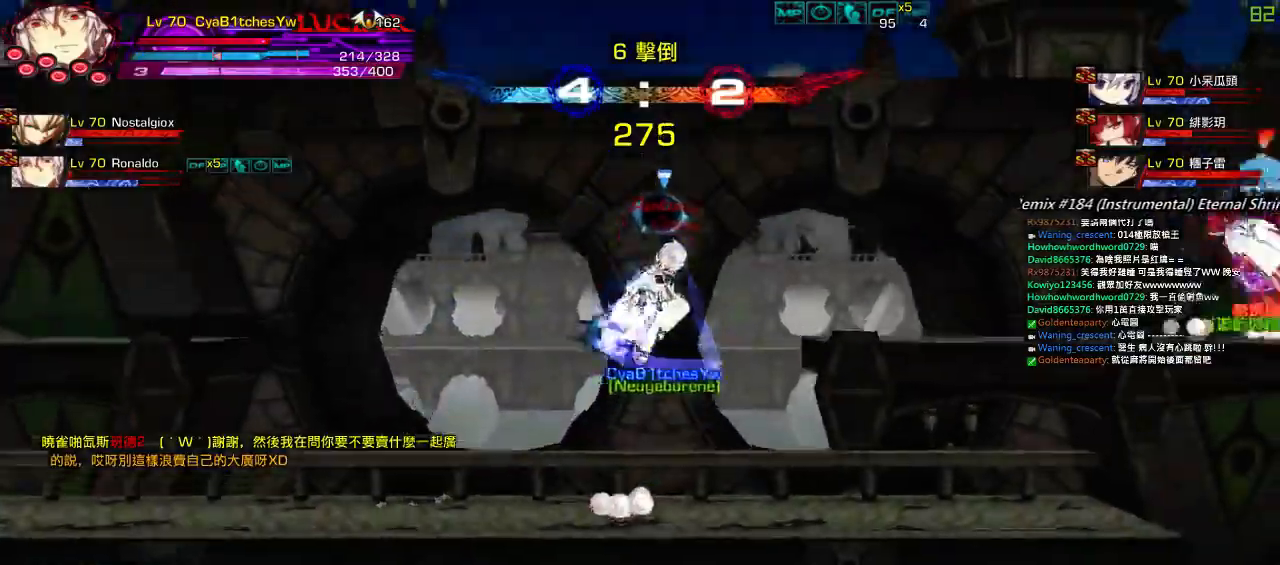
{"keys": ["a"], "events": [[117, "up", "down"], [217, "right", "up"], [217, "up", "up"], [317, "down", "down"], [350, "left", "down"], [417, "down", "up"], [450, "left", "up"], [484, "a", "down"]]}
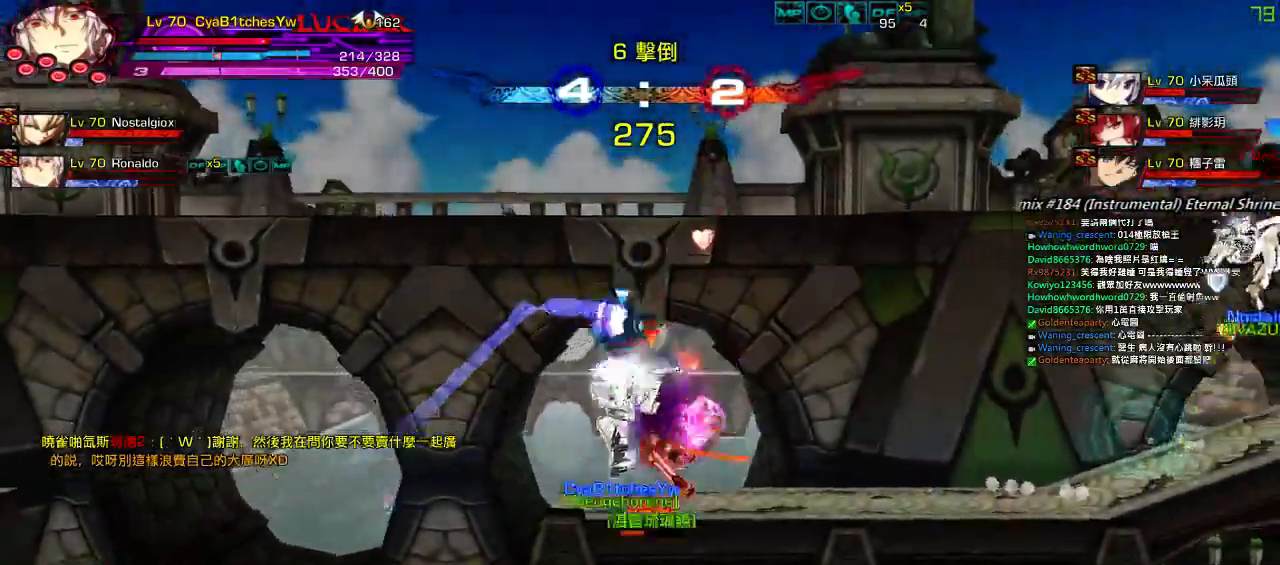
{"keys": [], "events": [[17, "left", "down"], [50, "a", "up"], [117, "up", "down"], [184, "right", "down"], [217, "left", "up"], [250, "right", "up"], [250, "up", "up"], [300, "right", "down"], [367, "up", "down"], [500, "right", "up"], [500, "up", "up"]]}